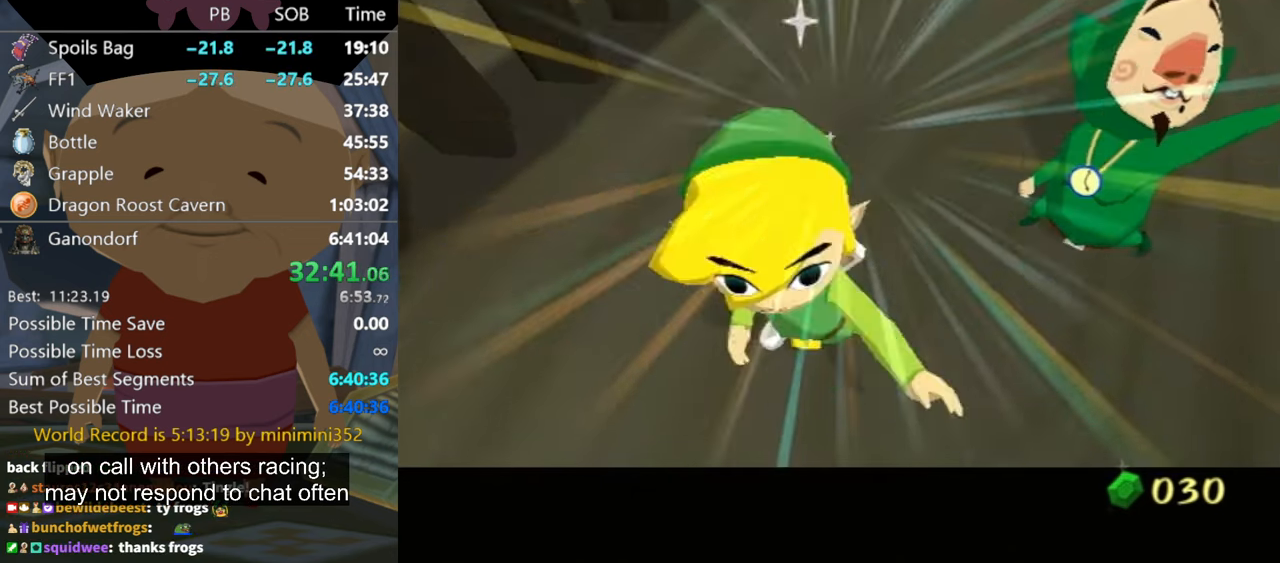
Gameplay with a controller (Nintendo layout); each line is a JSON object with the inputs held at the frame after it. "events" lists button and stick changes between this image and that frame as [ms after this image, input, new state], when the widget could be followed in between. Not read: L3 R3.
{"buttons": [], "left_stick": "center", "right_stick": "center", "events": [[34, "A", "up"], [67, "B", "down"], [134, "A", "down"], [134, "B", "up"], [200, "A", "up"], [200, "B", "down"], [267, "A", "down"], [267, "B", "up"], [334, "A", "up"], [367, "B", "down"], [434, "A", "down"], [434, "B", "up"], [467, "A", "up"]]}
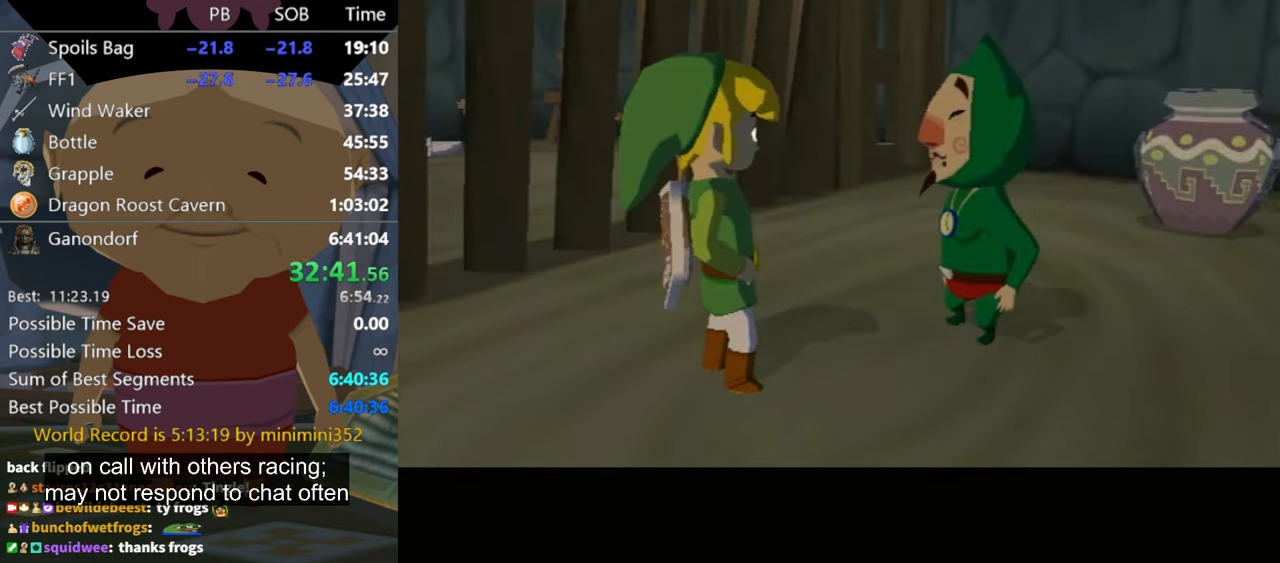
{"buttons": [], "left_stick": "center", "right_stick": "center", "events": [[34, "B", "down"], [67, "A", "down"], [67, "B", "up"], [134, "A", "up"], [167, "B", "down"], [234, "A", "down"], [234, "B", "up"], [267, "A", "up"], [300, "B", "down"], [334, "B", "up"], [367, "A", "down"], [400, "A", "up"], [467, "B", "down"], [500, "B", "up"]]}
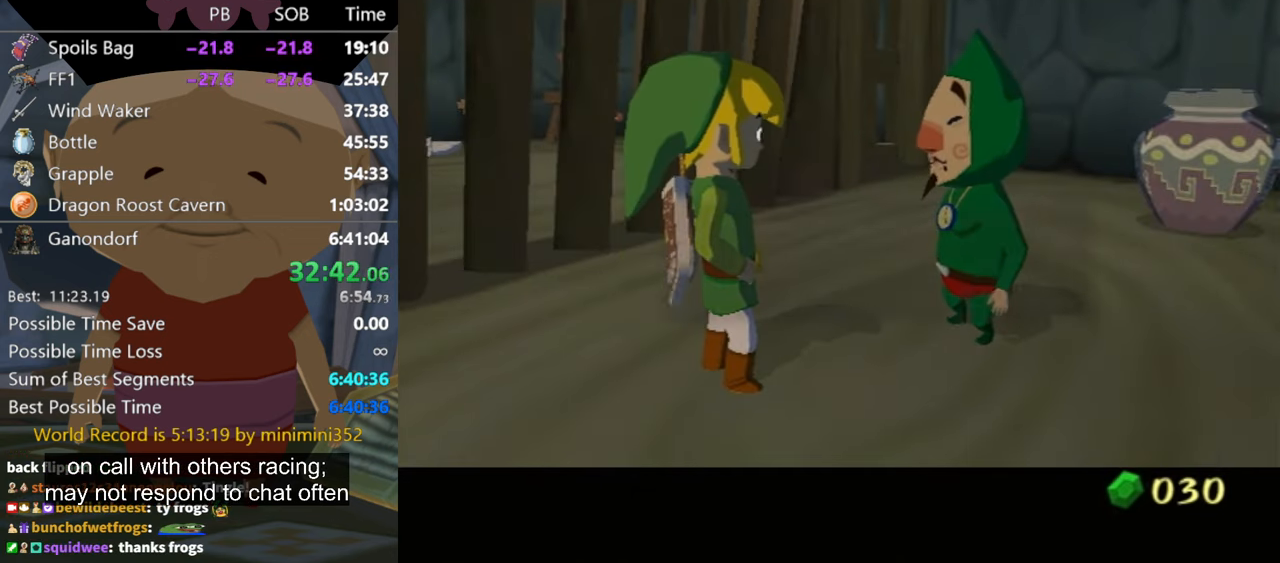
{"buttons": [], "left_stick": "center", "right_stick": "center", "events": [[34, "A", "down"], [67, "A", "up"], [167, "A", "down"], [200, "A", "up"], [234, "B", "down"], [300, "A", "down"], [300, "B", "up"], [367, "A", "up"], [400, "B", "down"], [467, "A", "down"], [467, "B", "up"], [500, "A", "up"]]}
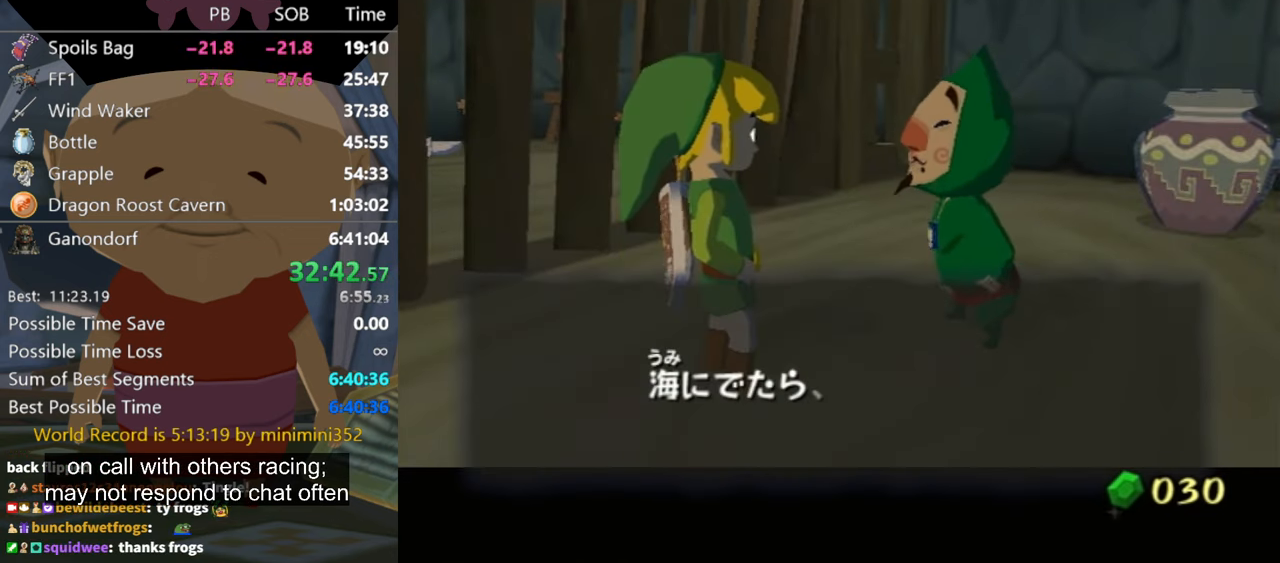
{"buttons": ["B"], "left_stick": "center", "right_stick": "center", "events": [[67, "B", "down"], [100, "B", "up"], [200, "B", "down"], [234, "B", "up"], [267, "A", "down"], [334, "A", "up"], [367, "B", "down"], [400, "A", "down"], [400, "B", "up"], [467, "A", "up"], [500, "B", "down"]]}
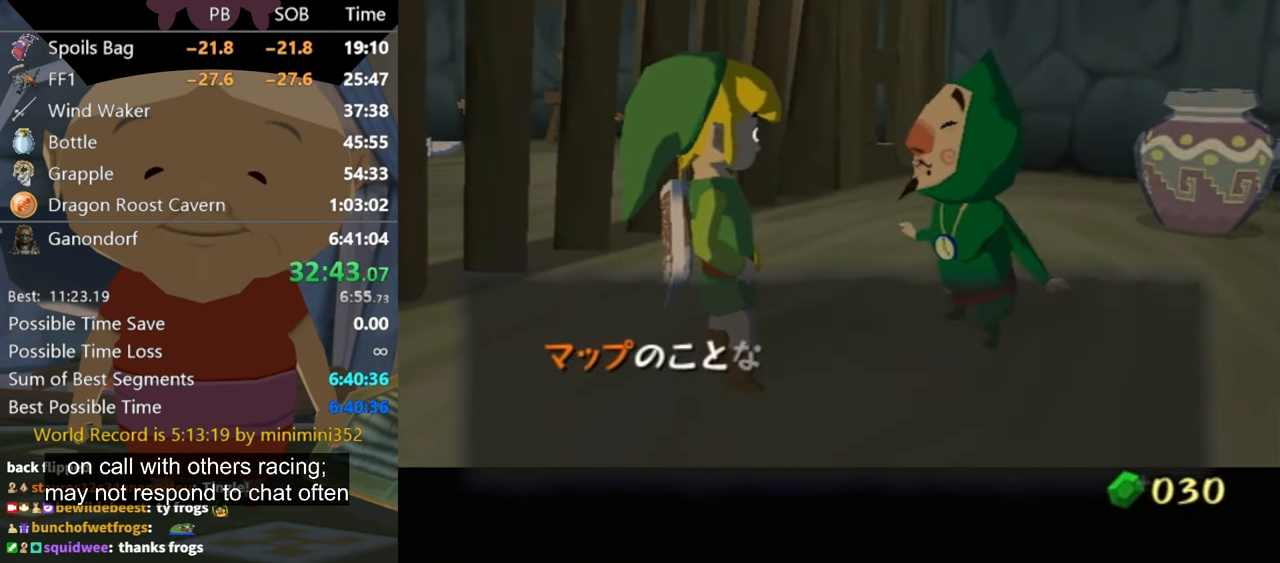
{"buttons": ["A"], "left_stick": "center", "right_stick": "center", "events": [[34, "A", "down"], [34, "B", "up"], [100, "A", "up"], [134, "B", "down"], [167, "B", "up"], [267, "B", "down"], [334, "B", "up"], [467, "A", "down"]]}
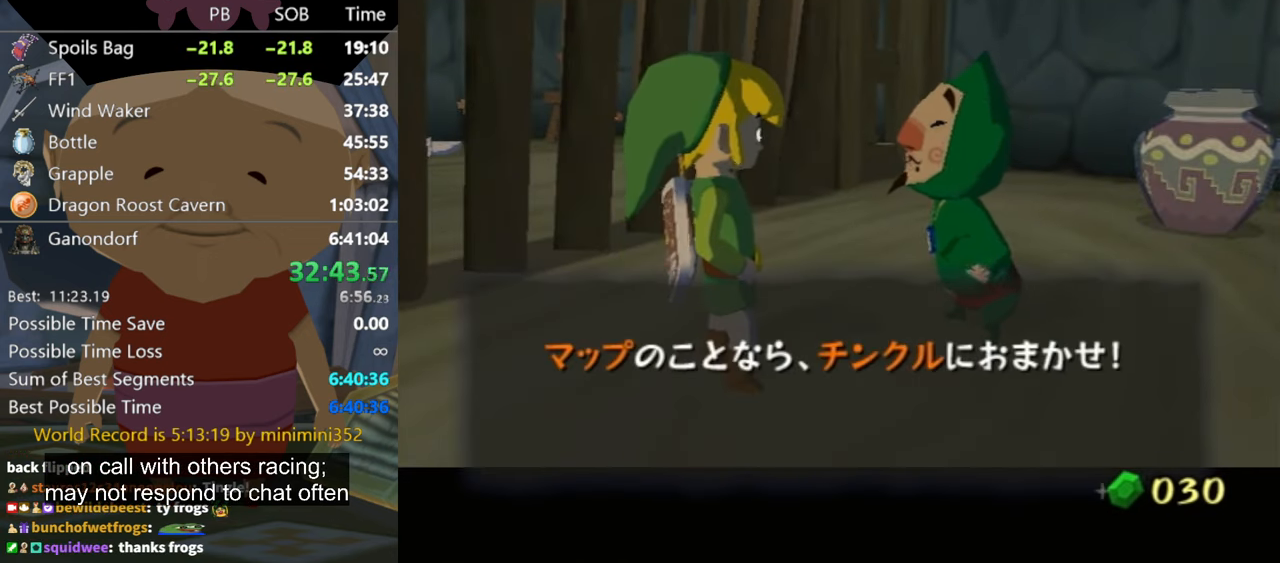
{"buttons": ["A"], "left_stick": "center", "right_stick": "center", "events": [[100, "A", "up"], [134, "B", "down"], [167, "B", "up"], [200, "A", "down"], [234, "A", "up"], [267, "B", "down"], [300, "B", "up"], [367, "A", "down"], [400, "A", "up"], [400, "B", "down"], [467, "A", "down"], [467, "B", "up"]]}
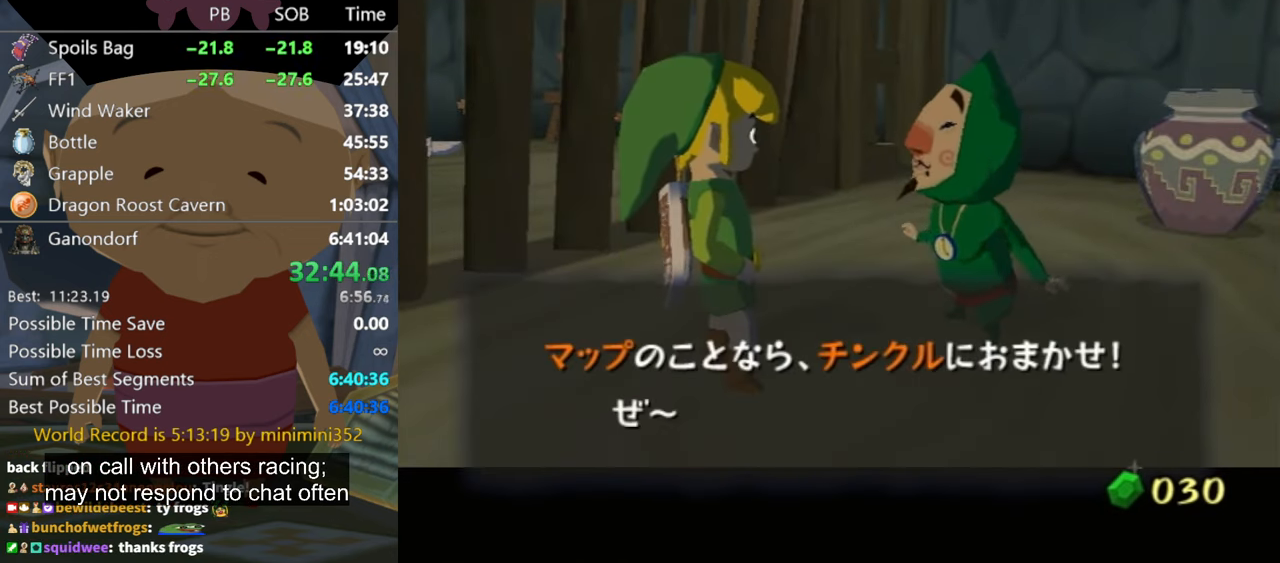
{"buttons": ["B"], "left_stick": "center", "right_stick": "center", "events": [[34, "A", "up"], [67, "B", "down"], [134, "A", "down"], [134, "B", "up"], [167, "A", "up"], [200, "B", "down"], [234, "B", "up"], [267, "A", "down"], [300, "A", "up"], [334, "B", "down"], [400, "B", "up"], [434, "A", "down"], [467, "A", "up"], [500, "B", "down"]]}
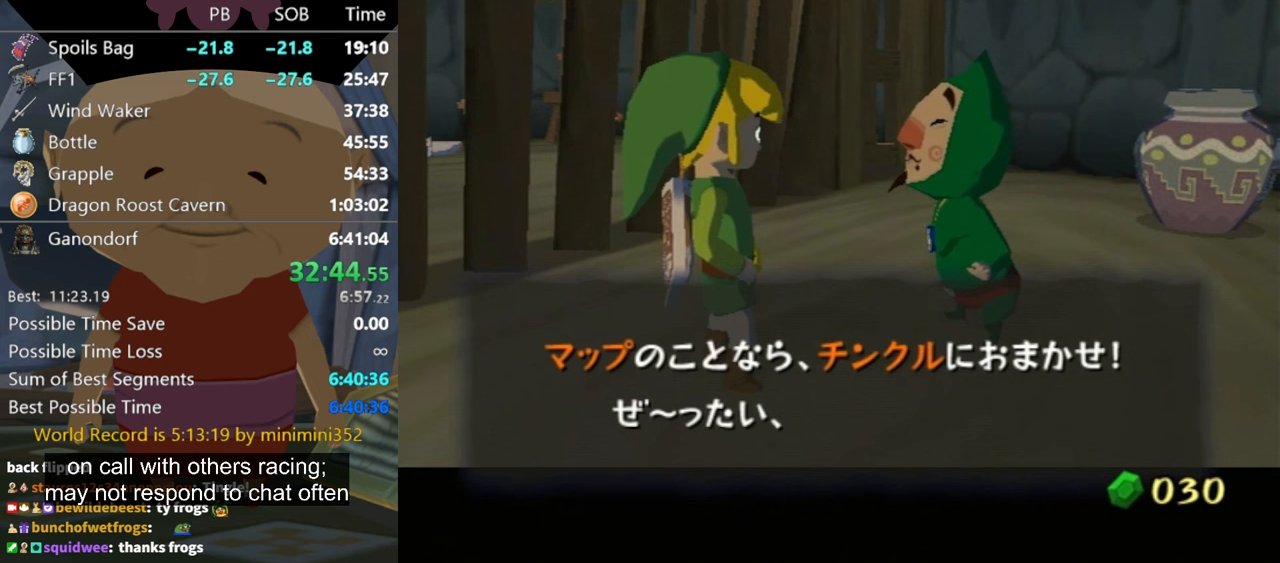
{"buttons": ["A"], "left_stick": "center", "right_stick": "center", "events": [[33, "B", "up"], [67, "A", "down"], [100, "A", "up"], [133, "B", "down"], [200, "A", "down"], [200, "B", "up"], [267, "A", "up"], [300, "B", "down"], [333, "B", "up"], [367, "A", "down"], [433, "A", "up"], [433, "B", "down"], [500, "A", "down"], [500, "B", "up"]]}
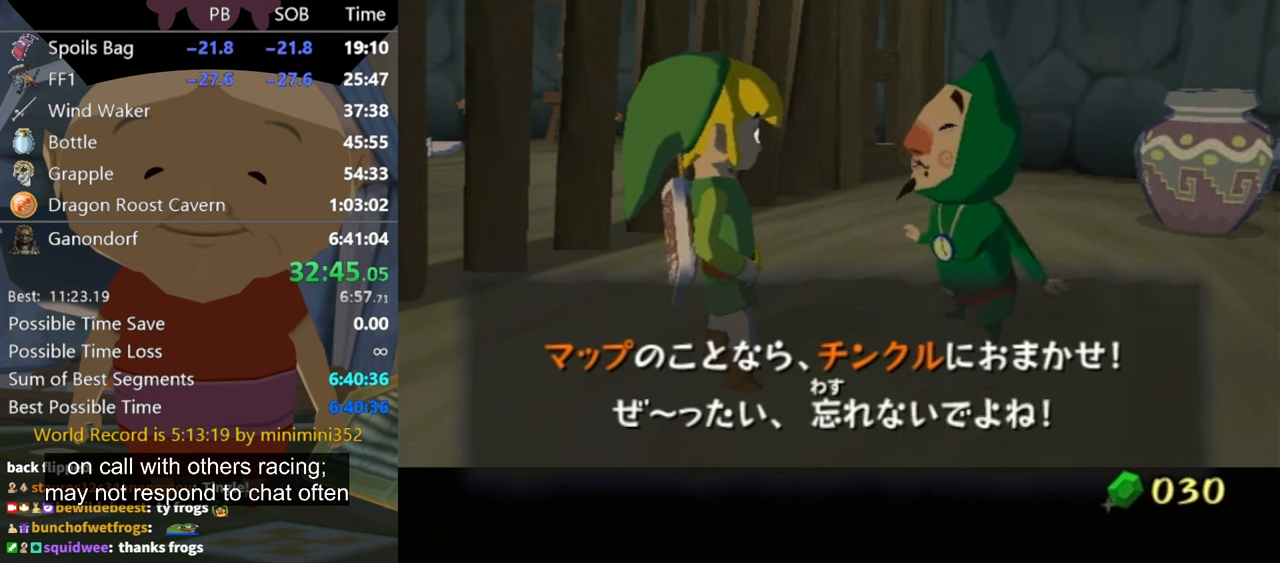
{"buttons": [], "left_stick": "center", "right_stick": "center", "events": [[67, "A", "up"], [100, "B", "down"], [133, "A", "down"], [133, "B", "up"], [233, "A", "up"], [267, "B", "down"], [300, "B", "up"], [333, "A", "down"], [367, "A", "up"], [400, "B", "down"], [433, "A", "down"], [433, "B", "up"], [500, "A", "up"]]}
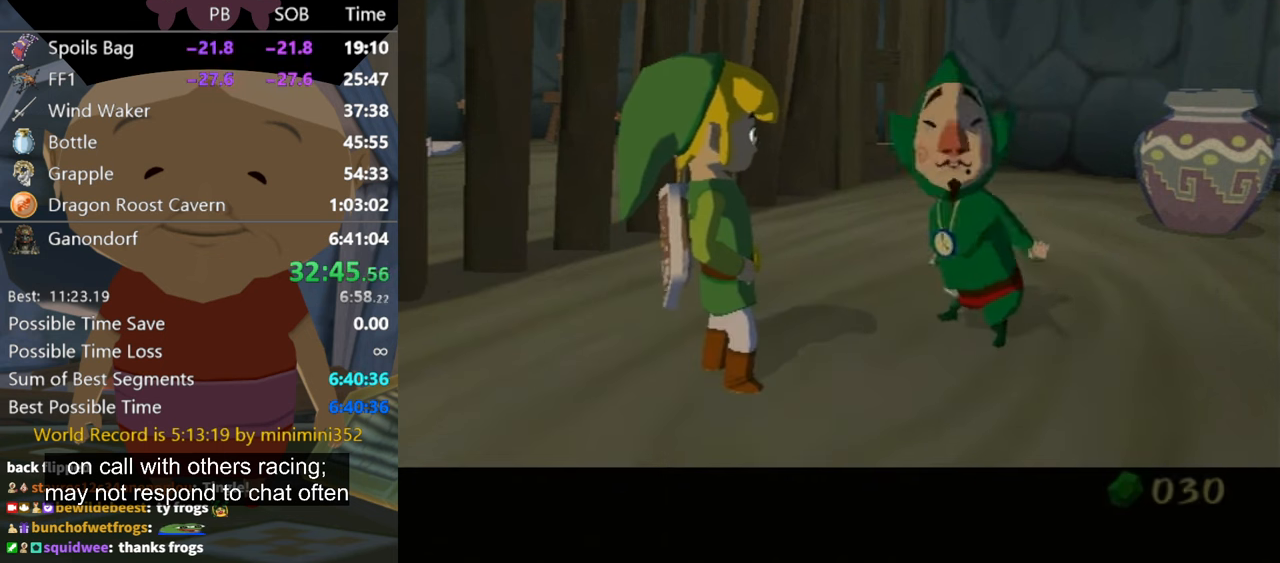
{"buttons": ["B"], "left_stick": "center", "right_stick": "center", "events": [[33, "B", "down"], [100, "A", "down"], [100, "B", "up"], [167, "A", "up"], [233, "B", "down"], [267, "A", "down"], [267, "B", "up"], [333, "A", "up"], [367, "B", "down"], [400, "A", "down"], [400, "B", "up"], [433, "A", "up"], [500, "B", "down"]]}
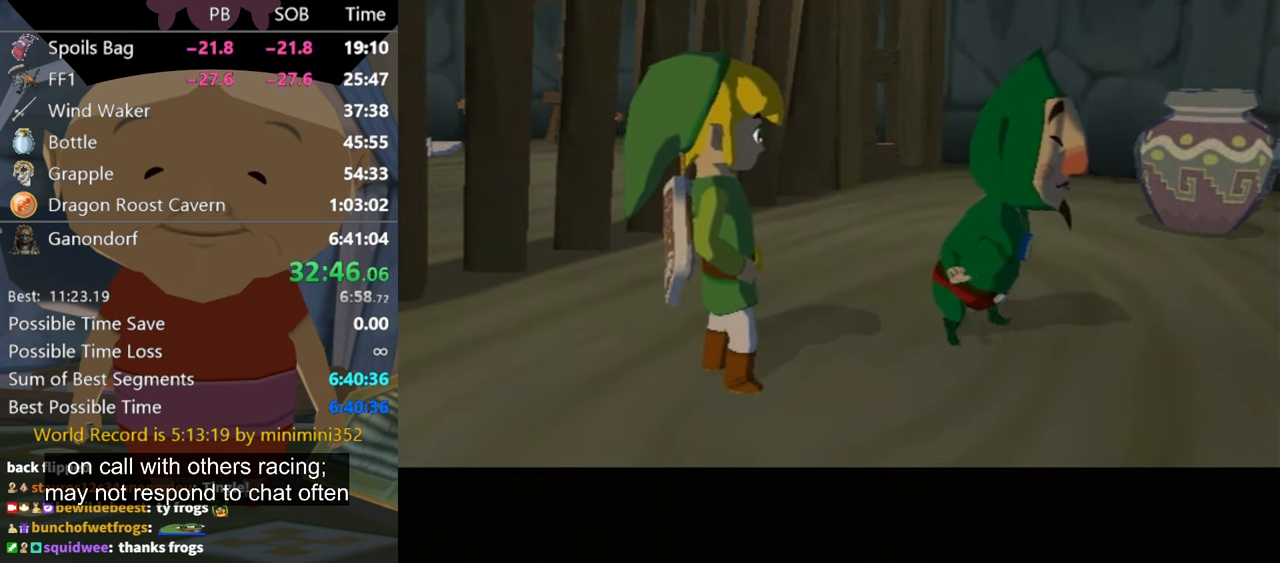
{"buttons": ["A", "B"], "left_stick": "center", "right_stick": "center", "events": [[33, "B", "up"], [67, "A", "down"], [100, "A", "up"], [133, "B", "down"], [200, "B", "up"], [233, "A", "down"], [267, "A", "up"], [400, "B", "down"], [433, "B", "up"], [467, "A", "down"], [500, "B", "down"]]}
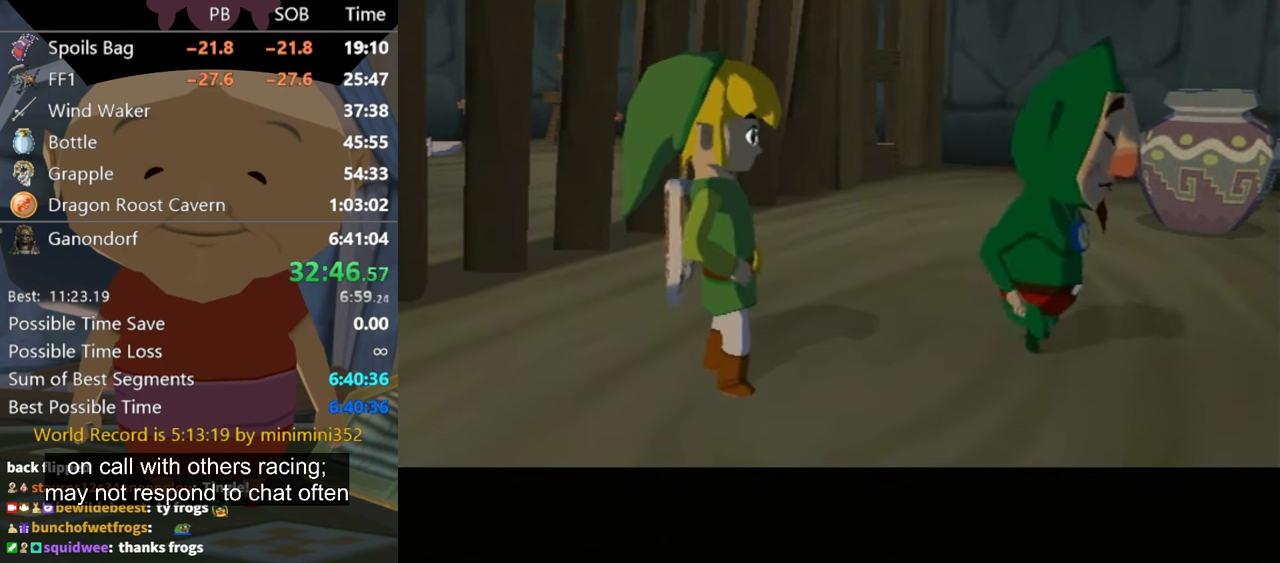
{"buttons": [], "left_stick": "center", "right_stick": "center", "events": [[33, "A", "up"], [67, "B", "up"], [233, "A", "down"], [433, "A", "up"]]}
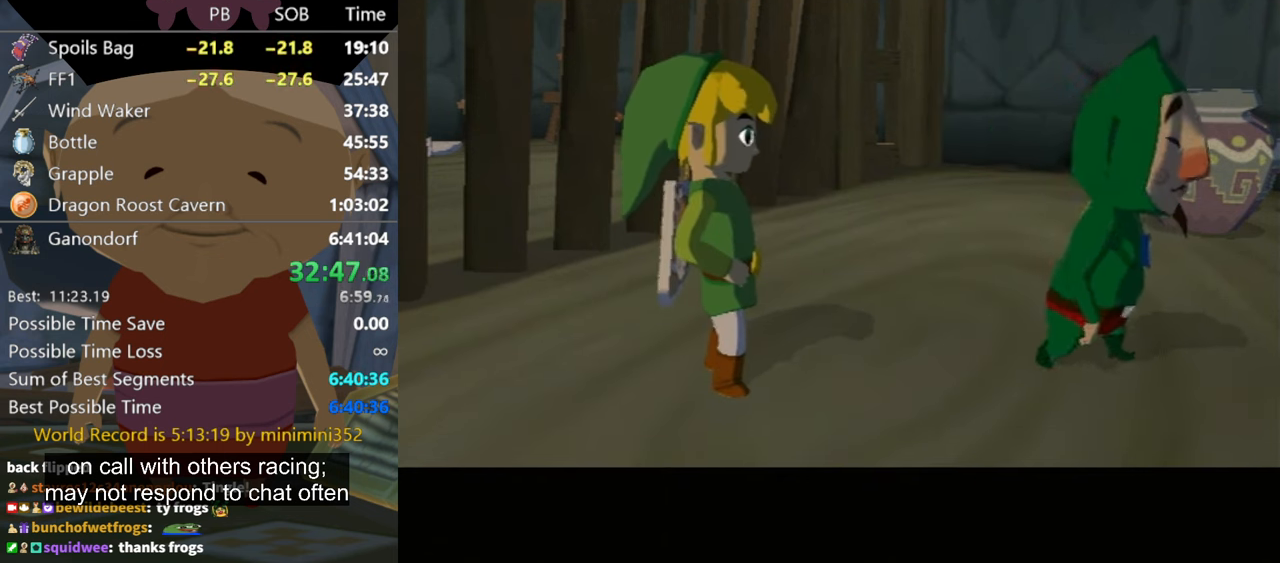
{"buttons": [], "left_stick": "center", "right_stick": "center", "events": []}
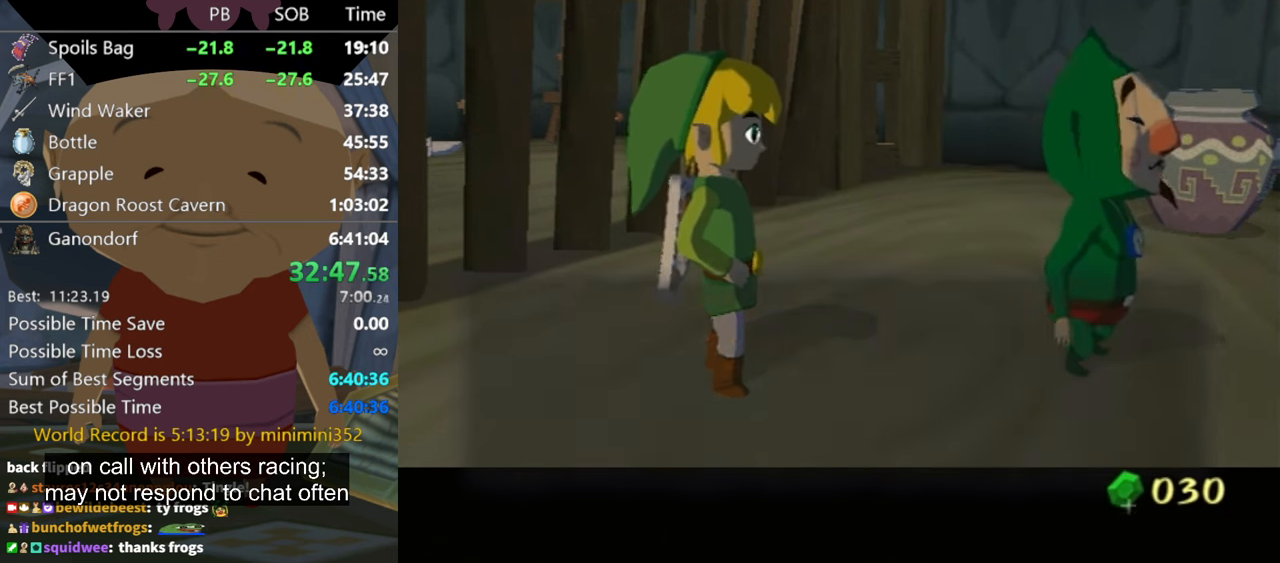
{"buttons": ["B"], "left_stick": "center", "right_stick": "center", "events": [[100, "A", "down"], [200, "A", "up"], [233, "B", "down"], [267, "B", "up"], [333, "A", "down"], [367, "A", "up"], [367, "B", "down"], [400, "B", "up"], [433, "A", "down"], [500, "A", "up"], [500, "B", "down"]]}
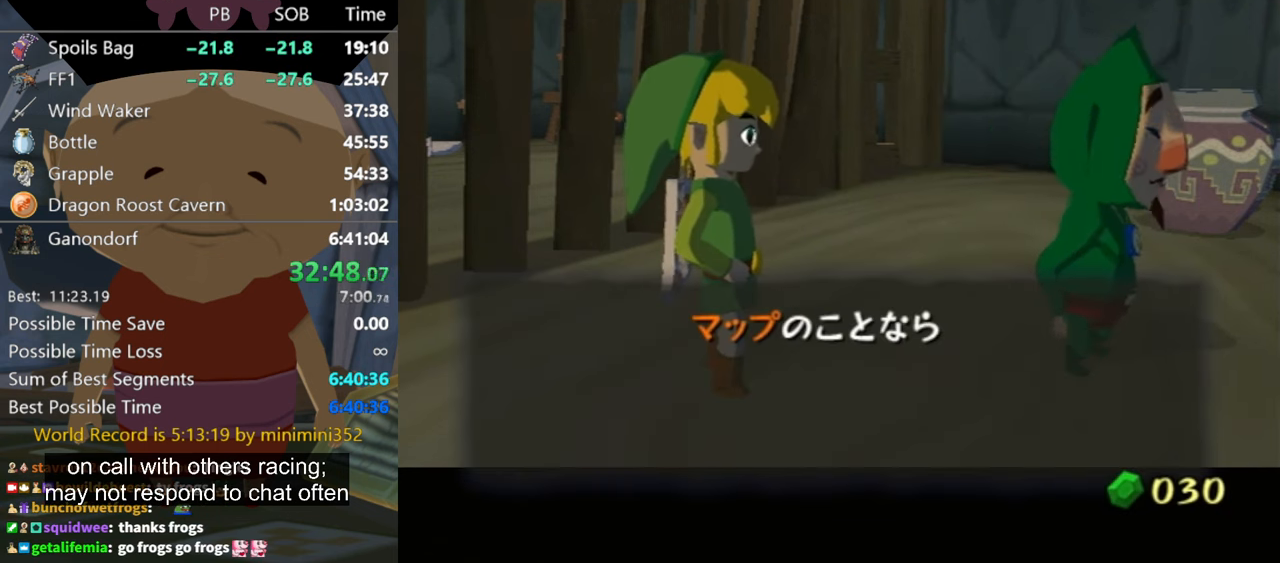
{"buttons": ["A"], "left_stick": "center", "right_stick": "center", "events": [[67, "B", "up"], [100, "A", "down"], [133, "A", "up"], [167, "B", "down"], [200, "B", "up"], [233, "A", "down"], [267, "A", "up"], [333, "B", "down"], [367, "A", "down"], [367, "B", "up"], [400, "A", "up"], [433, "B", "down"], [467, "B", "up"], [500, "A", "down"]]}
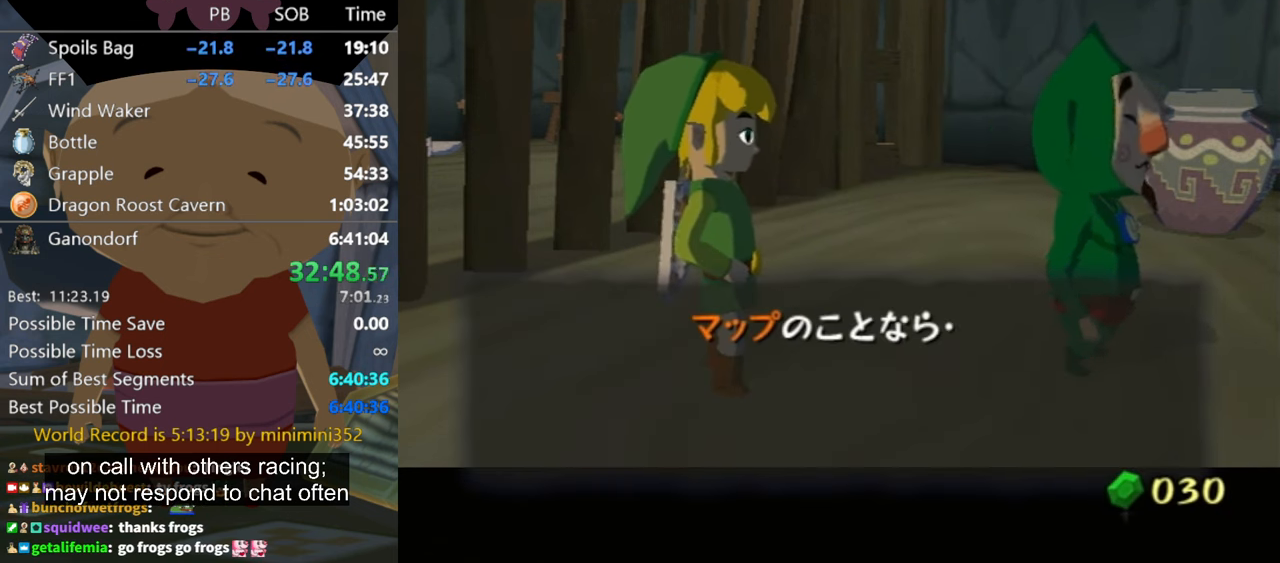
{"buttons": [], "left_stick": "center", "right_stick": "center", "events": [[67, "A", "up"], [100, "B", "down"], [133, "B", "up"], [167, "A", "down"], [233, "A", "up"], [267, "B", "down"], [300, "B", "up"], [333, "A", "down"], [400, "A", "up"], [467, "A", "down"], [500, "A", "up"]]}
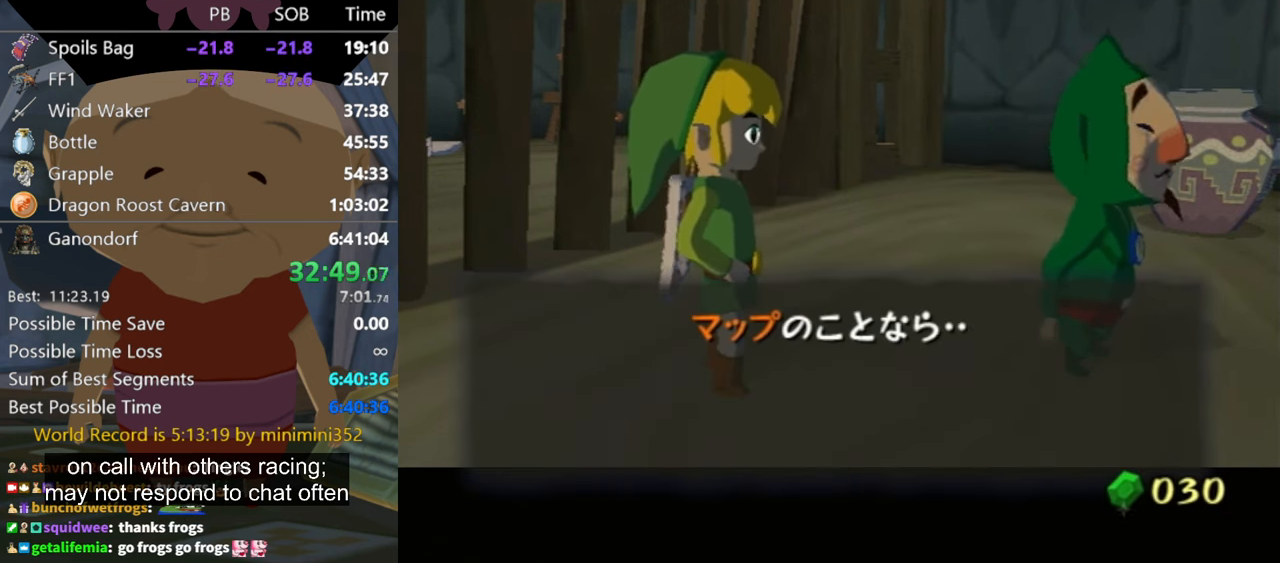
{"buttons": ["B"], "left_stick": "center", "right_stick": "center", "events": [[67, "B", "down"], [100, "B", "up"], [133, "A", "down"], [200, "A", "up"], [200, "B", "down"], [267, "B", "up"], [300, "A", "down"], [367, "A", "up"], [400, "A", "down"], [467, "A", "up"], [500, "B", "down"]]}
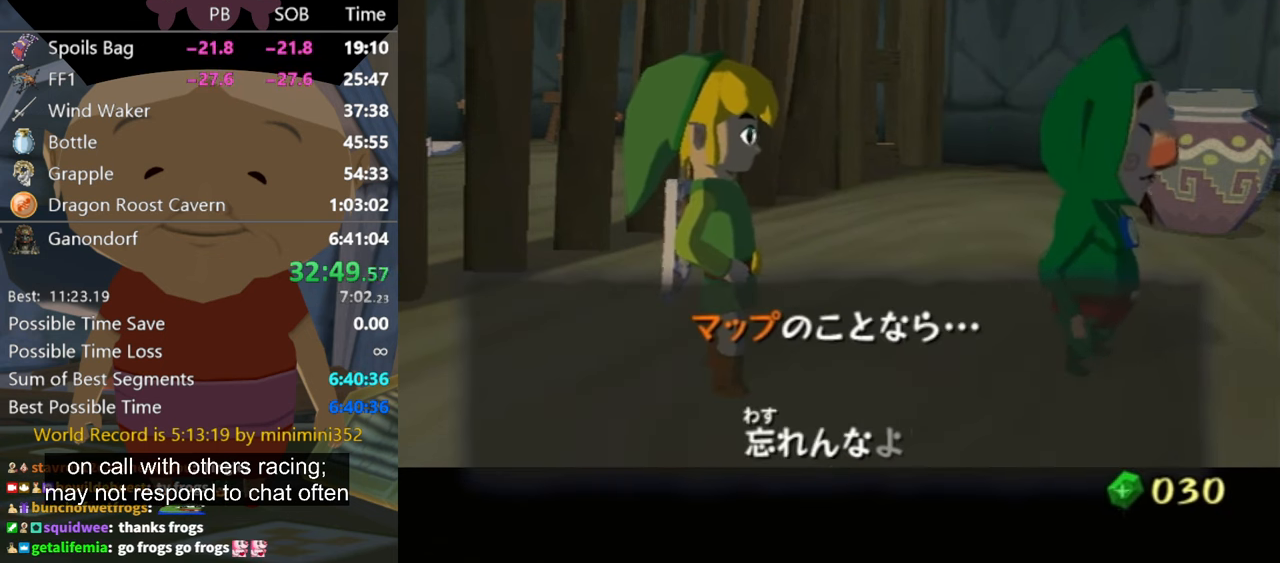
{"buttons": [], "left_stick": "center", "right_stick": "center", "events": [[67, "A", "down"], [67, "B", "up"], [133, "A", "up"], [167, "B", "down"], [200, "B", "up"], [233, "A", "down"], [300, "A", "up"], [333, "B", "down"], [366, "B", "up"], [400, "A", "down"], [433, "A", "up"], [466, "B", "down"], [500, "B", "up"]]}
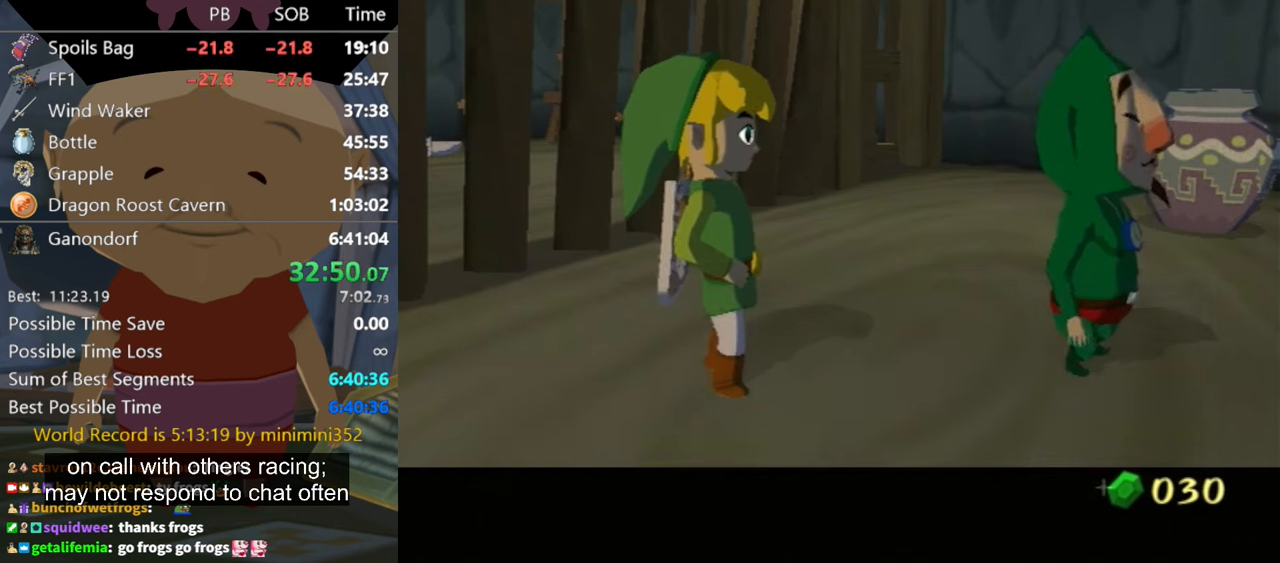
{"buttons": [], "left_stick": "center", "right_stick": "center", "events": [[33, "A", "down"], [66, "A", "up"], [166, "A", "down"], [233, "A", "up"], [266, "B", "down"], [300, "B", "up"], [333, "A", "down"], [400, "A", "up"], [400, "B", "down"], [433, "A", "down"], [433, "B", "up"], [500, "A", "up"]]}
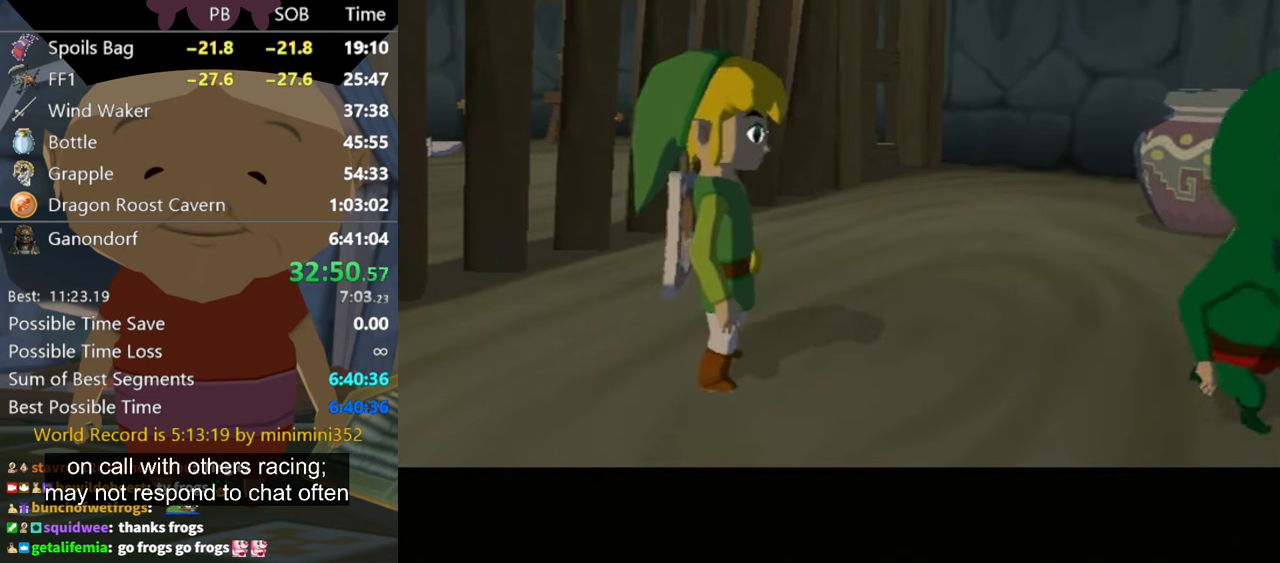
{"buttons": [], "left_stick": "down-right", "right_stick": "center", "events": [[33, "B", "down"], [66, "B", "up"], [100, "A", "down"], [133, "A", "up"], [200, "A", "down"], [300, "A", "up"], [500, "left_stick", "down-right"]]}
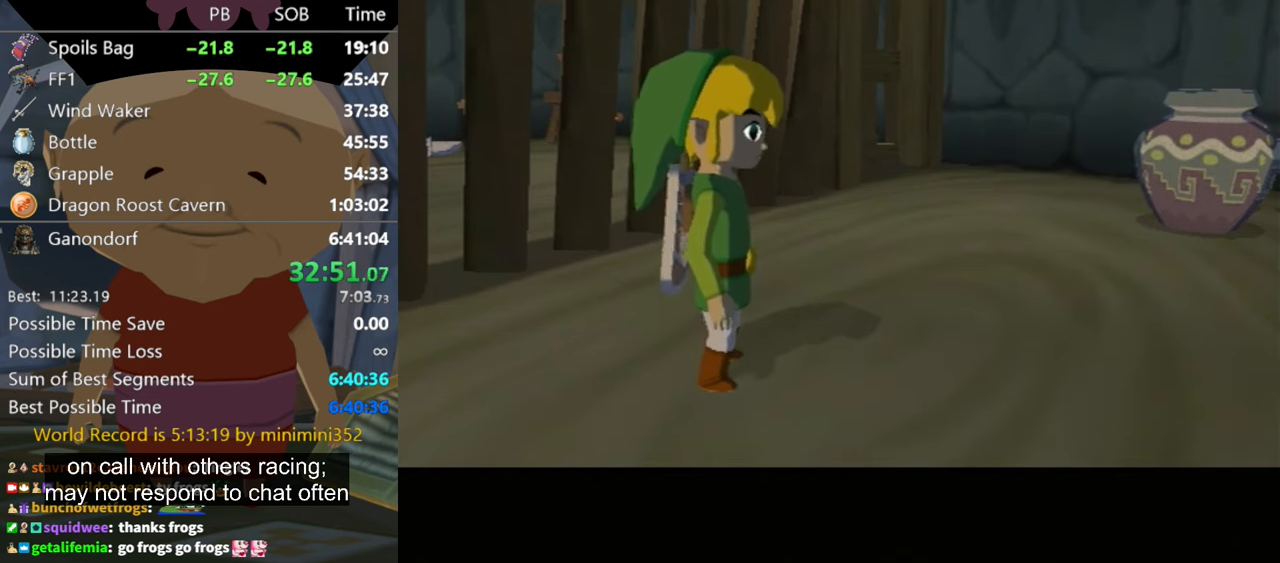
{"buttons": [], "left_stick": "down-right", "right_stick": "center", "events": []}
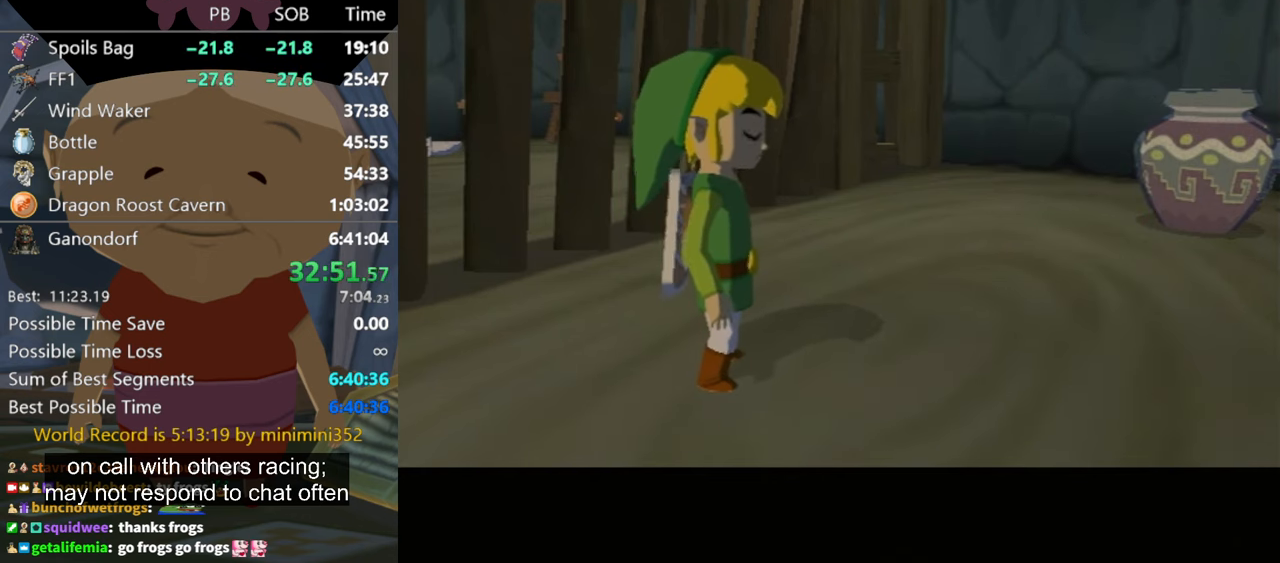
{"buttons": [], "left_stick": "down-right", "right_stick": "center", "events": []}
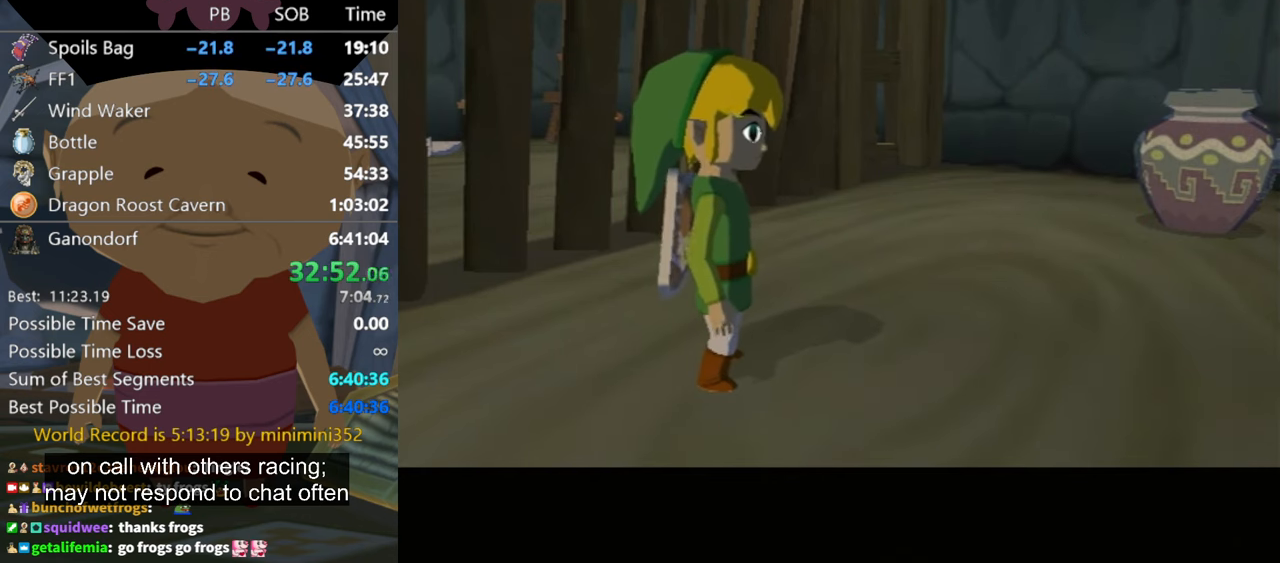
{"buttons": [], "left_stick": "down-right", "right_stick": "center", "events": []}
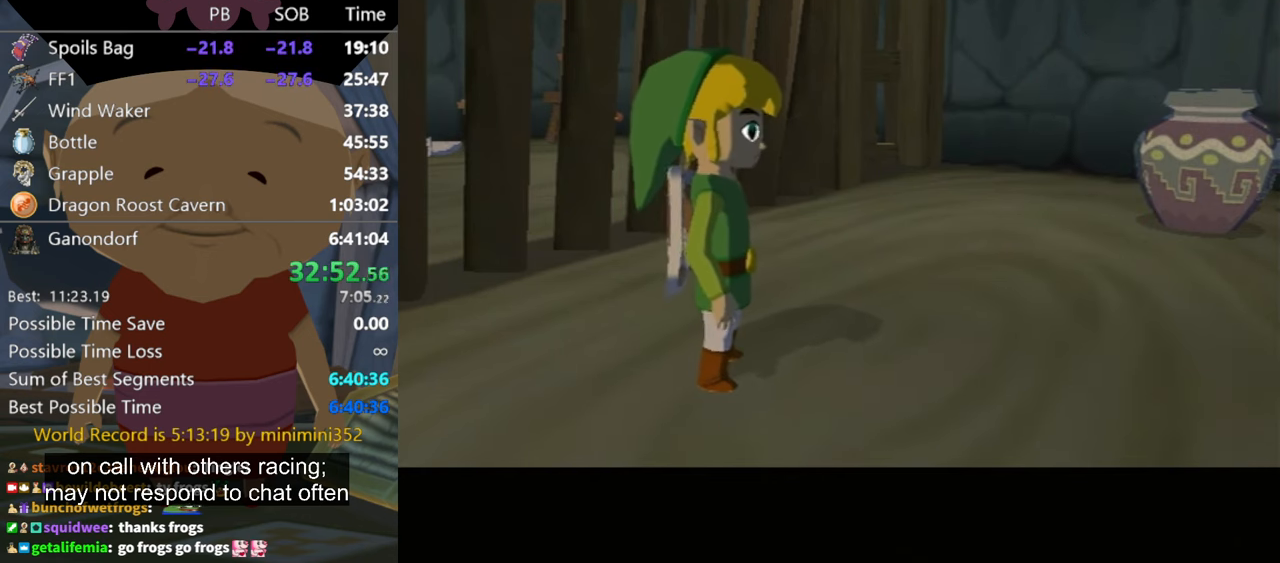
{"buttons": [], "left_stick": "down-right", "right_stick": "center", "events": []}
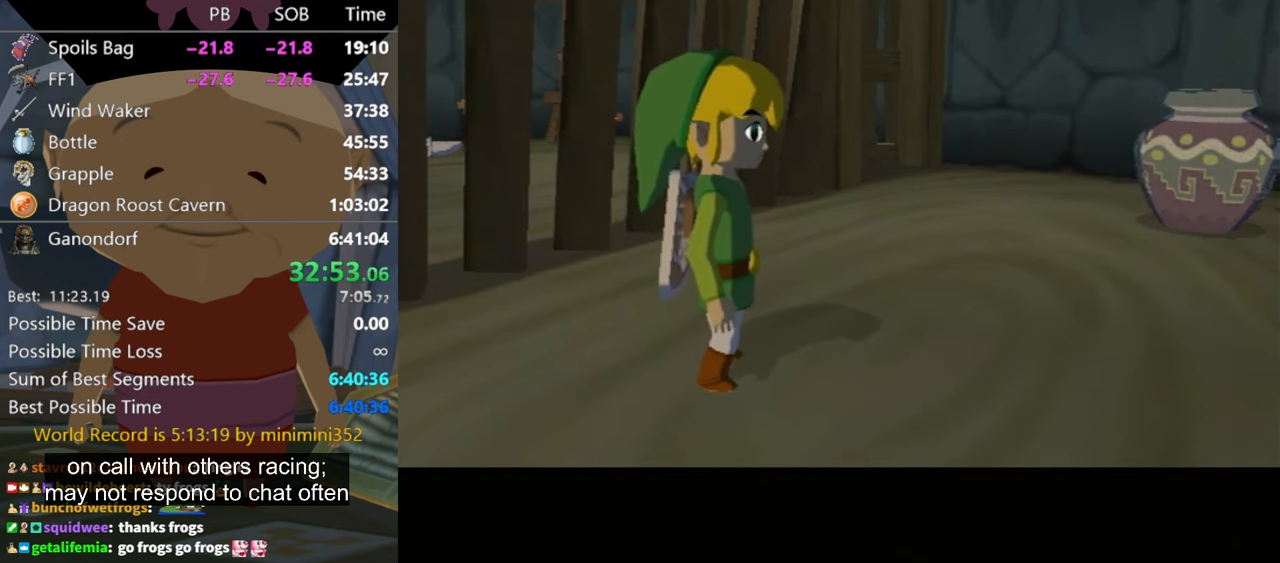
{"buttons": [], "left_stick": "down-right", "right_stick": "center", "events": []}
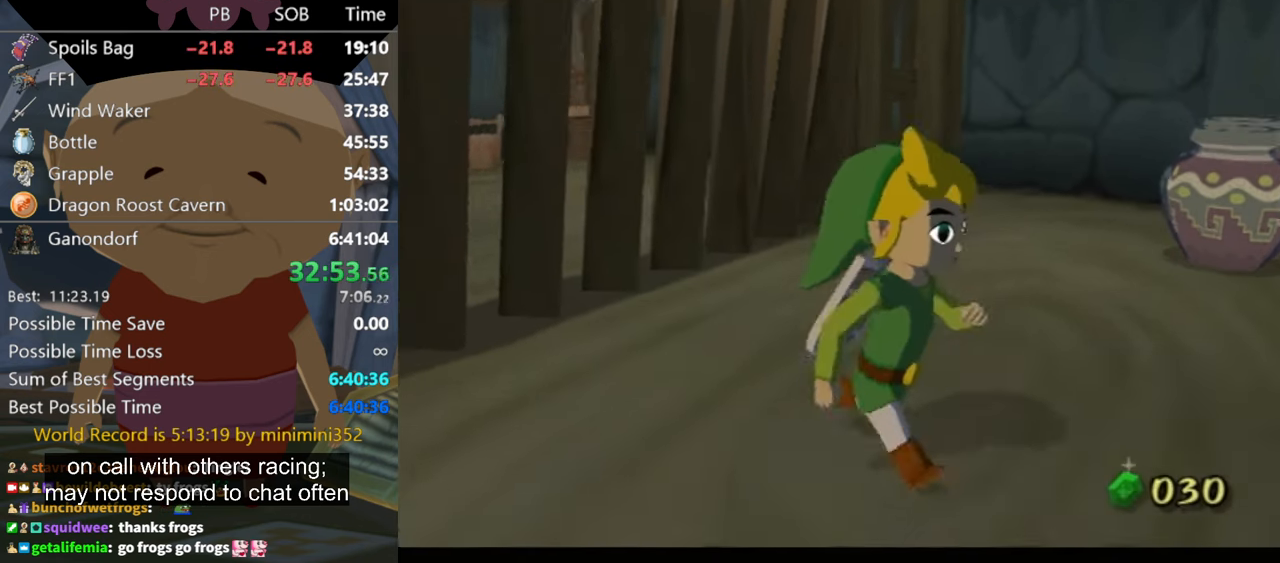
{"buttons": [], "left_stick": "up-right", "right_stick": "center", "events": [[300, "left_stick", "right"], [400, "left_stick", "up-right"]]}
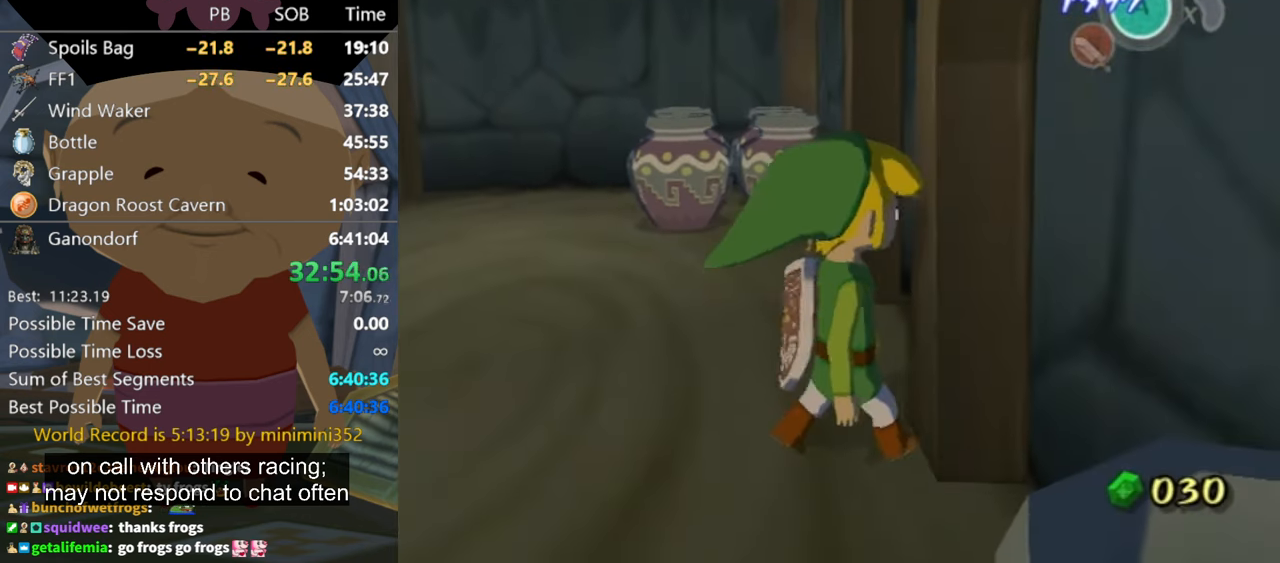
{"buttons": [], "left_stick": "up-left", "right_stick": "center", "events": [[100, "A", "down"], [133, "left_stick", "center"], [166, "A", "up"], [233, "A", "down"], [300, "A", "up"], [400, "left_stick", "up-left"]]}
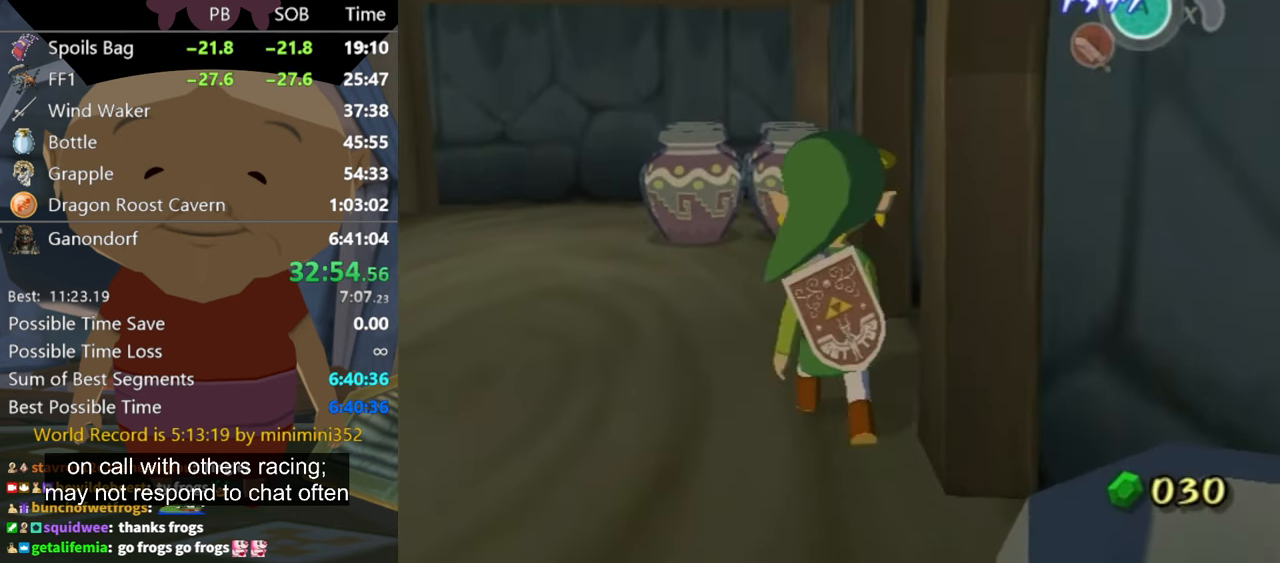
{"buttons": [], "left_stick": "center", "right_stick": "center", "events": [[166, "left_stick", "up-right"], [233, "left_stick", "right"], [366, "left_stick", "center"], [433, "A", "down"], [500, "A", "up"]]}
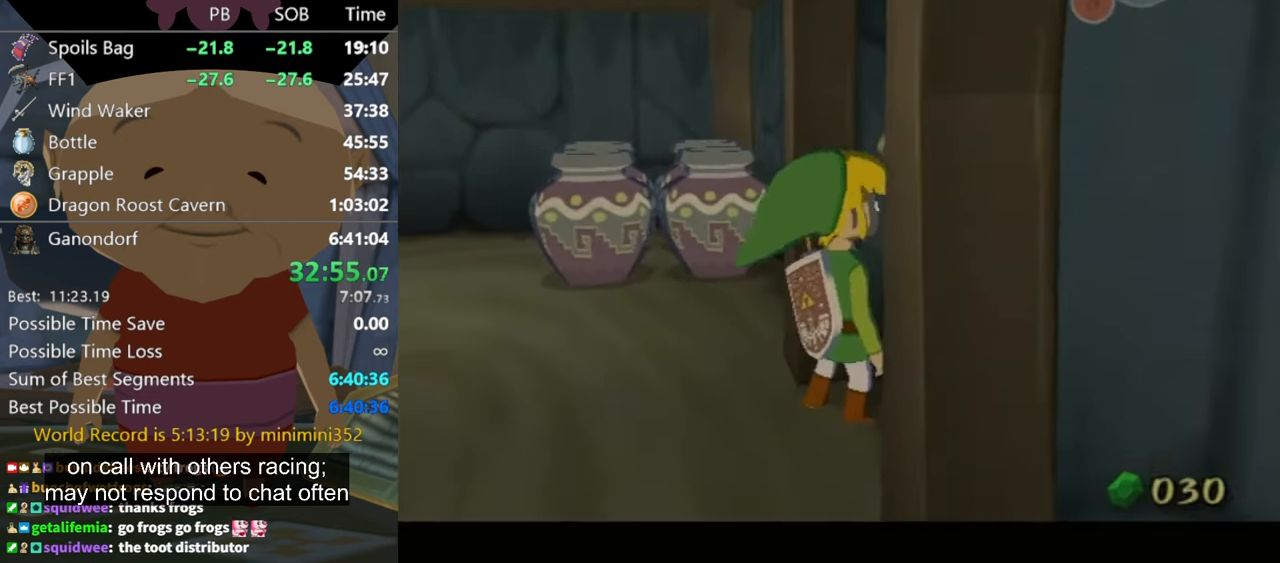
{"buttons": [], "left_stick": "center", "right_stick": "center", "events": [[33, "A", "down"], [133, "A", "up"], [267, "A", "down"], [367, "A", "up"]]}
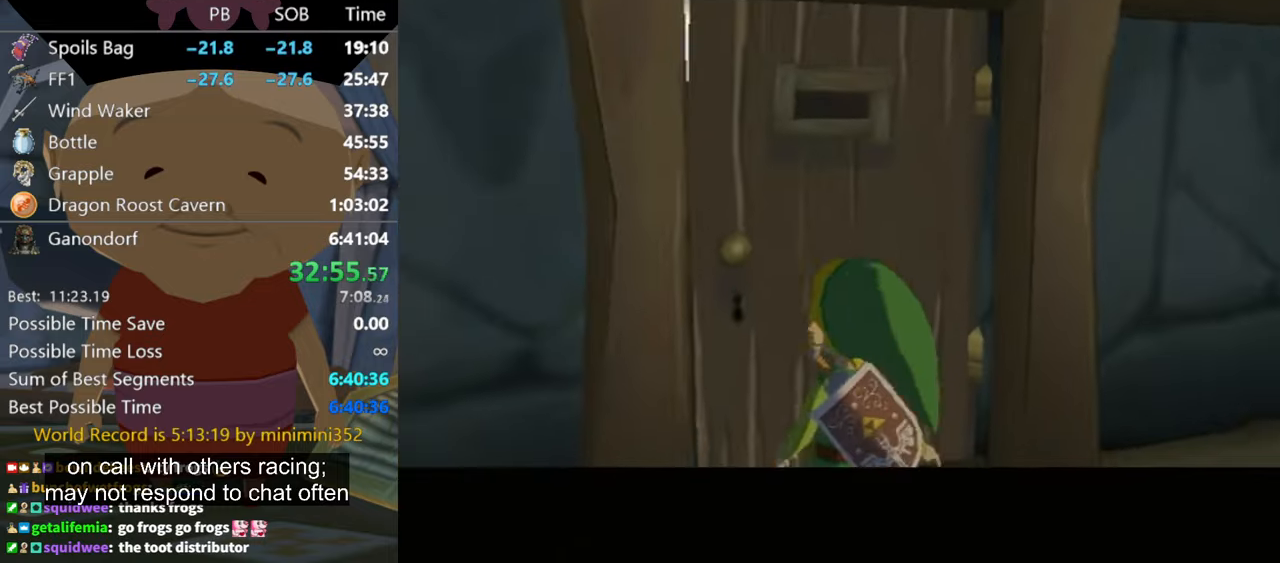
{"buttons": [], "left_stick": "center", "right_stick": "center", "events": []}
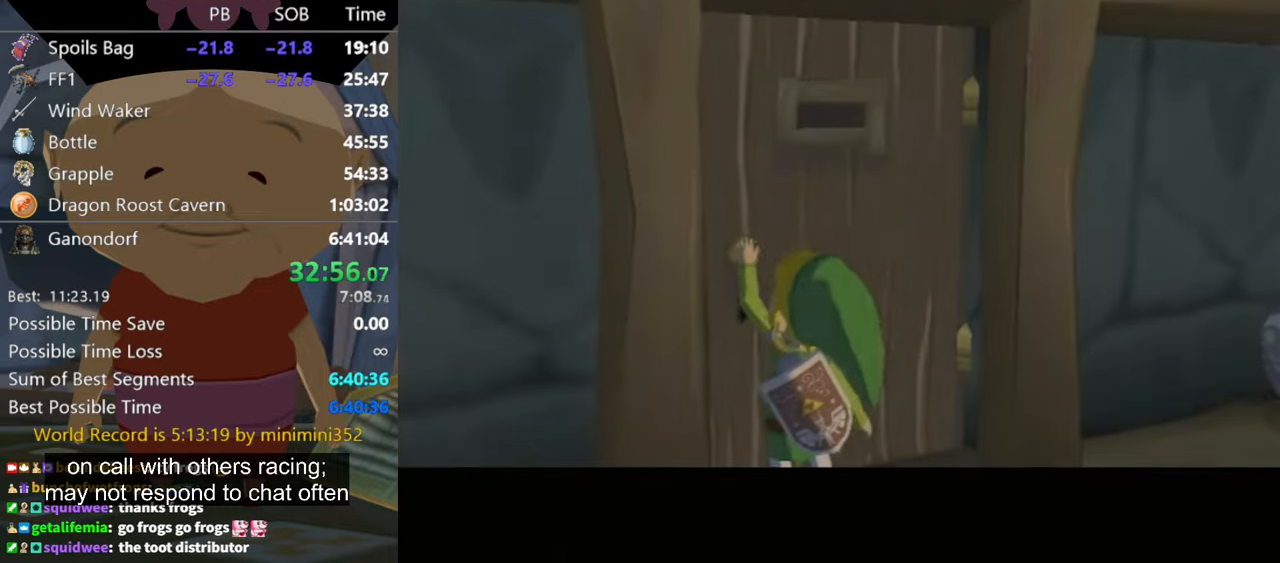
{"buttons": [], "left_stick": "center", "right_stick": "center", "events": []}